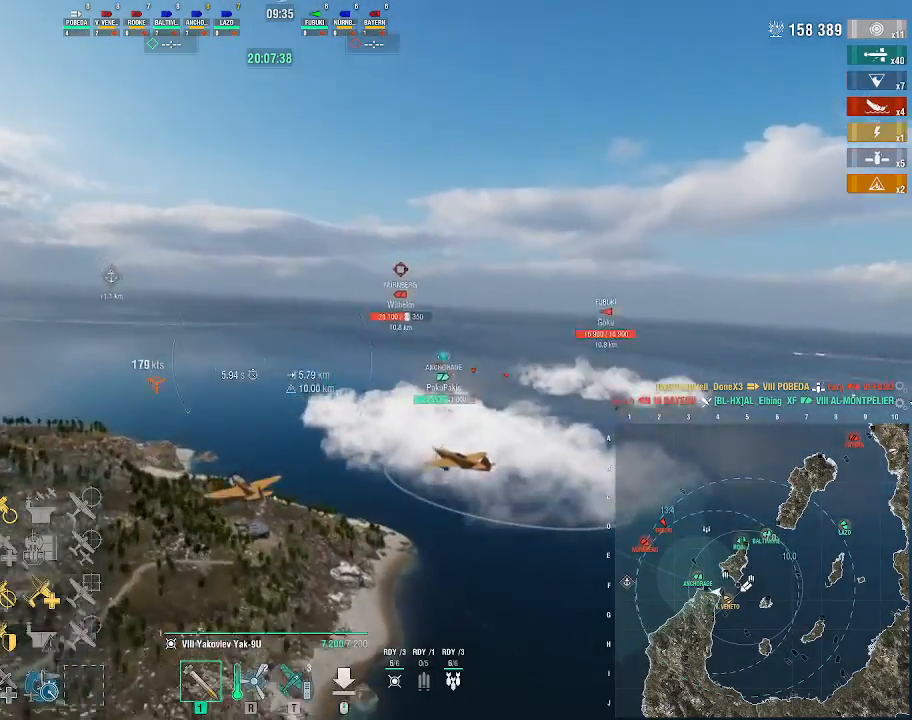
Gameplay with keyboard and mouse; each line is a JSON object with the keys and mouse buttons held at the frame after it. "events" lists presses ("down") and releases ("up") of ".", "/", "0", "1", "2", "3", "4", "5", "6", "7", "8", "9", "a", "alt_l", "alt_r", "b", "backslash", "backspace", "c", "caps_lock", "comma", "ctrl_l", "ctrl_r", "d", "e", "equals", "escape", "f", "f1", "f10", "f11", "f12", "f2", "f3", "f4", "f5", "f6", "f7", "f8", "f9", "g", "h", "i", "j", "k", "l", "lbracket", "m", "minus", "n", "o", "p", "q", "quote", "r", "rbracket", "return", "s", "semicolon", "shift_l", "shift_r", "space", "super", "t", "tab", "tilde", "u", "v", "w", "x", "y", "z", "mouse_left", "mouse_wheel", "mouse_right", "mouse_mb4" and "mouse_mb5" between this image and that frame as [ms after this image, input, new state], when the widget could be followed in between. "mouse_left", "mouse_wheel", "mouse_right", "mouse_mb4", "mouse_mb5" = the "left", "wheel", "right", "mb4", "mb5" buttons of the "mouse" list. No other keys are recorded. "wheel" means that the mouse wheel is clicked or scrolled. Not read: mouse_move.
{"keys": [], "mouse": [], "events": []}
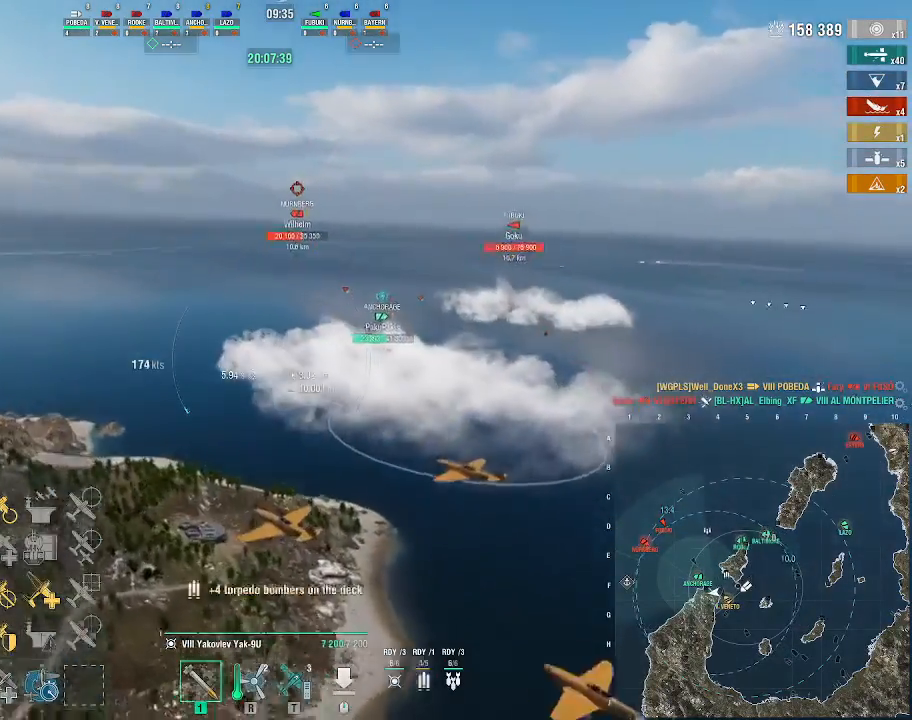
{"keys": [], "mouse": [], "events": []}
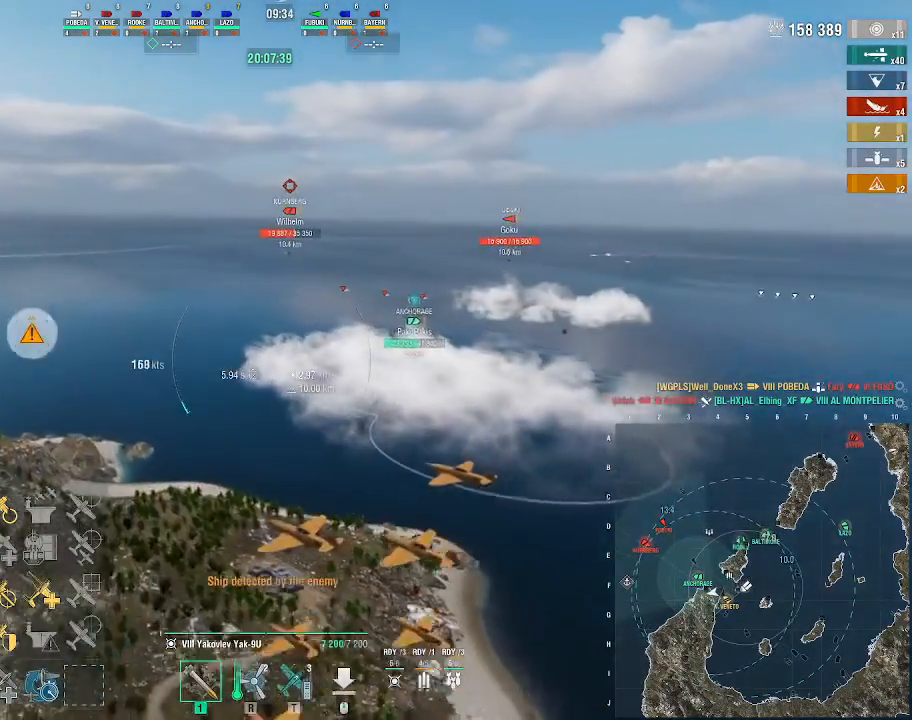
{"keys": [], "mouse": []}
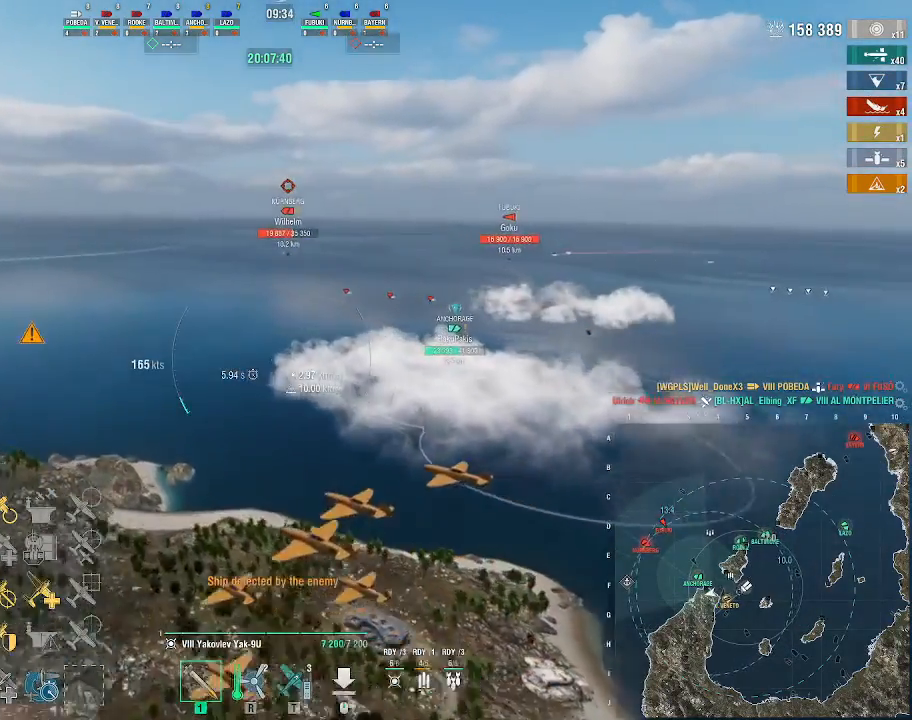
{"keys": ["w"], "mouse": [], "events": [[400, "w", "down"]]}
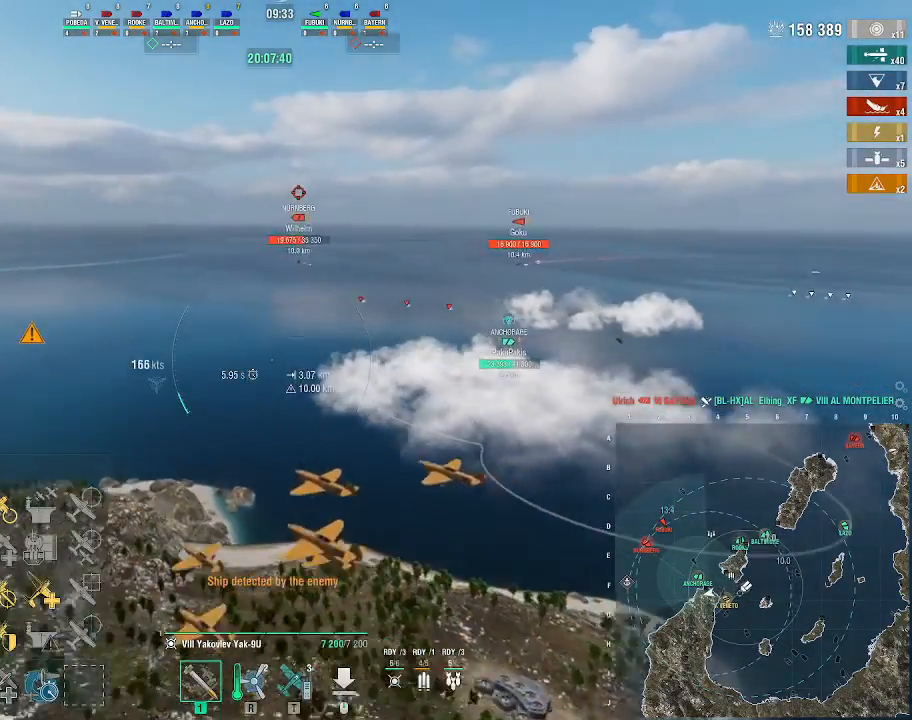
{"keys": ["w"], "mouse": [], "events": []}
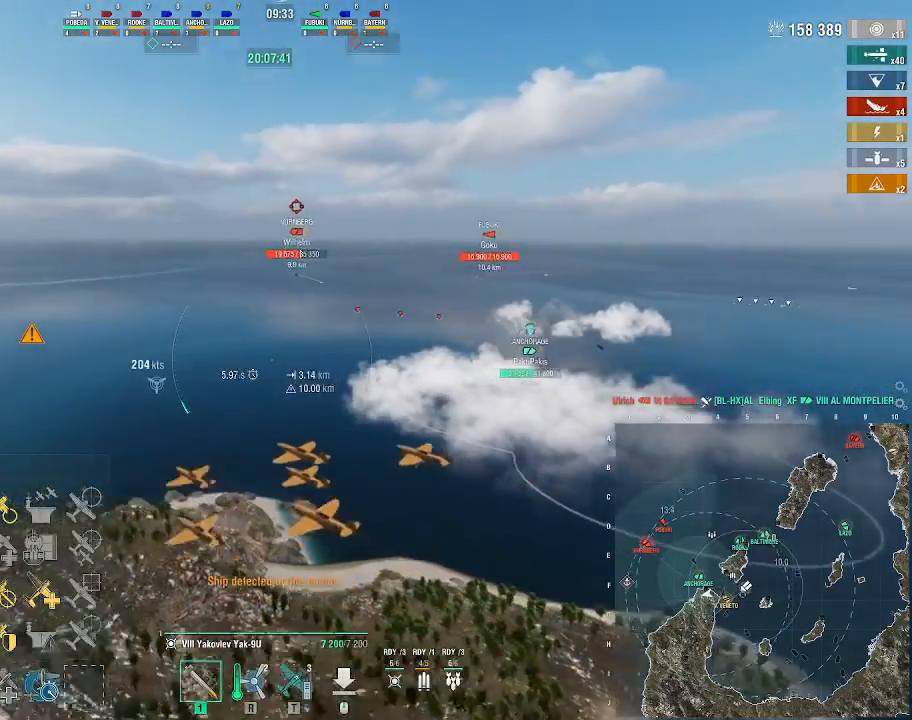
{"keys": ["w"], "mouse": [], "events": []}
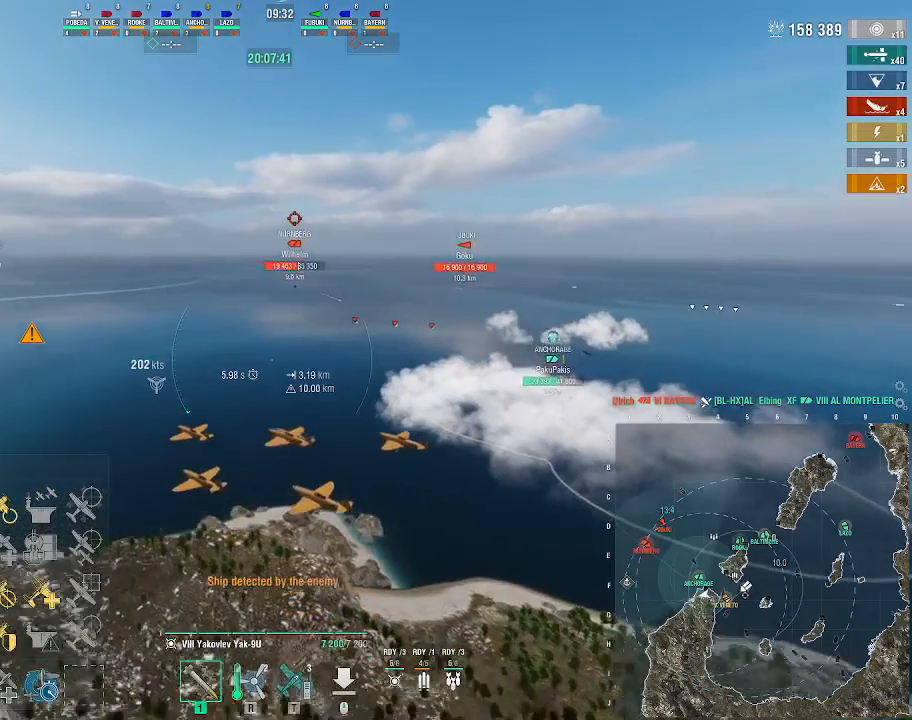
{"keys": [], "mouse": [], "events": [[200, "w", "up"]]}
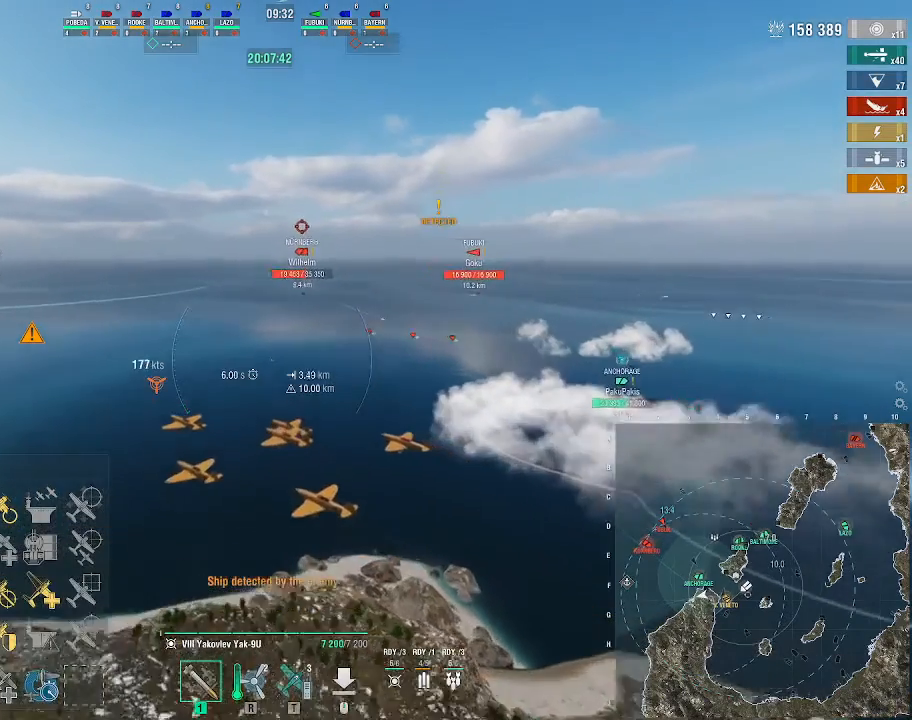
{"keys": [], "mouse": [], "events": []}
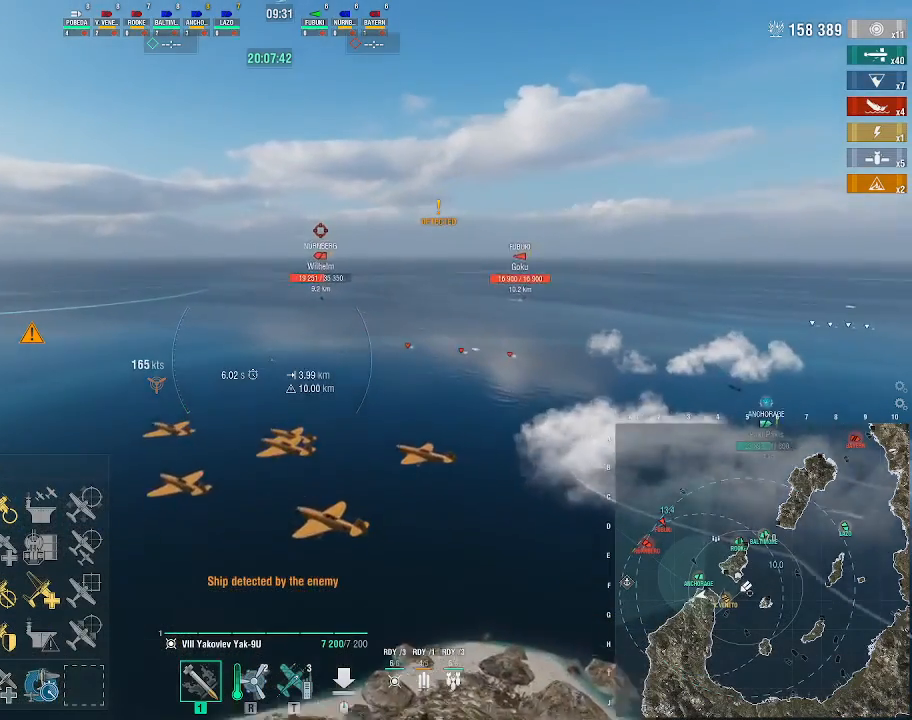
{"keys": [], "mouse": [], "events": []}
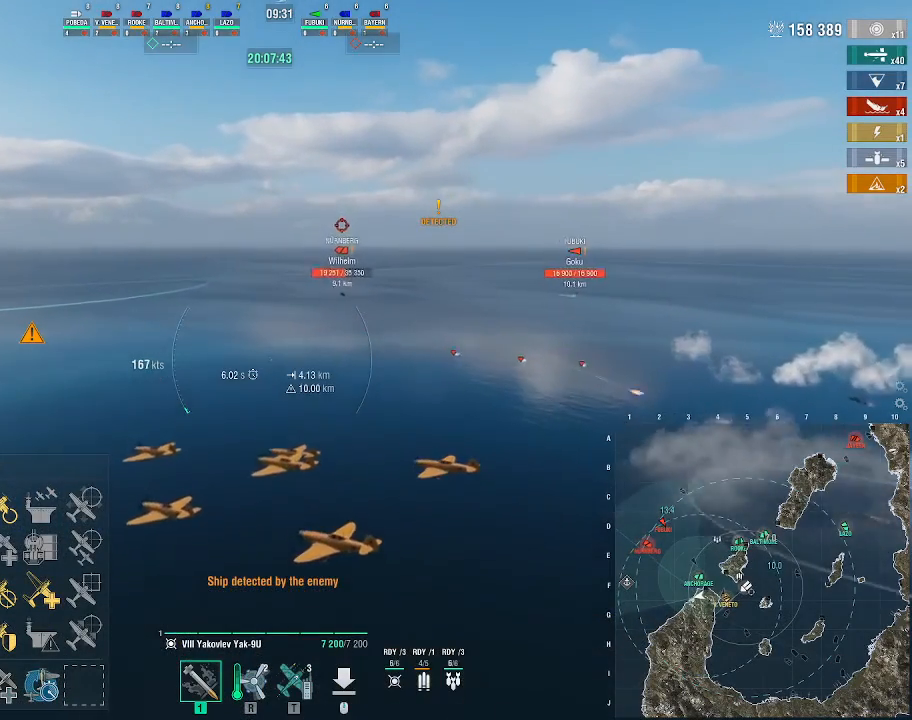
{"keys": ["shift_l"], "mouse": [], "events": [[400, "shift_l", "down"], [433, "f12", "down"], [500, "f12", "up"]]}
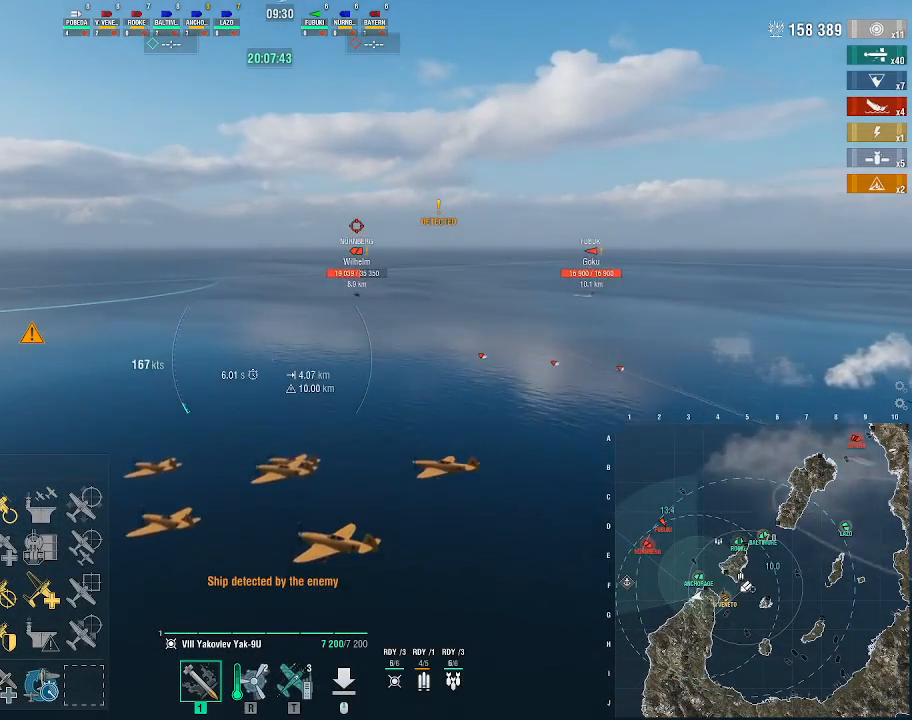
{"keys": ["w"], "mouse": [], "events": [[33, "shift_l", "up"], [200, "w", "down"], [433, "d", "down"], [500, "d", "up"]]}
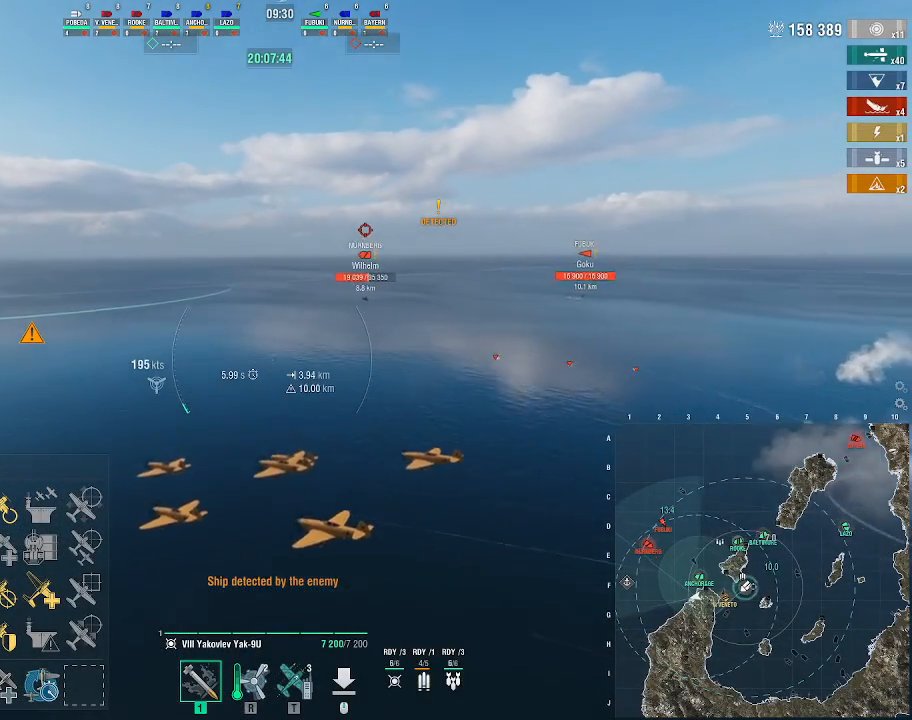
{"keys": ["alt_l", "w"], "mouse": [], "events": [[67, "alt_l", "down"]]}
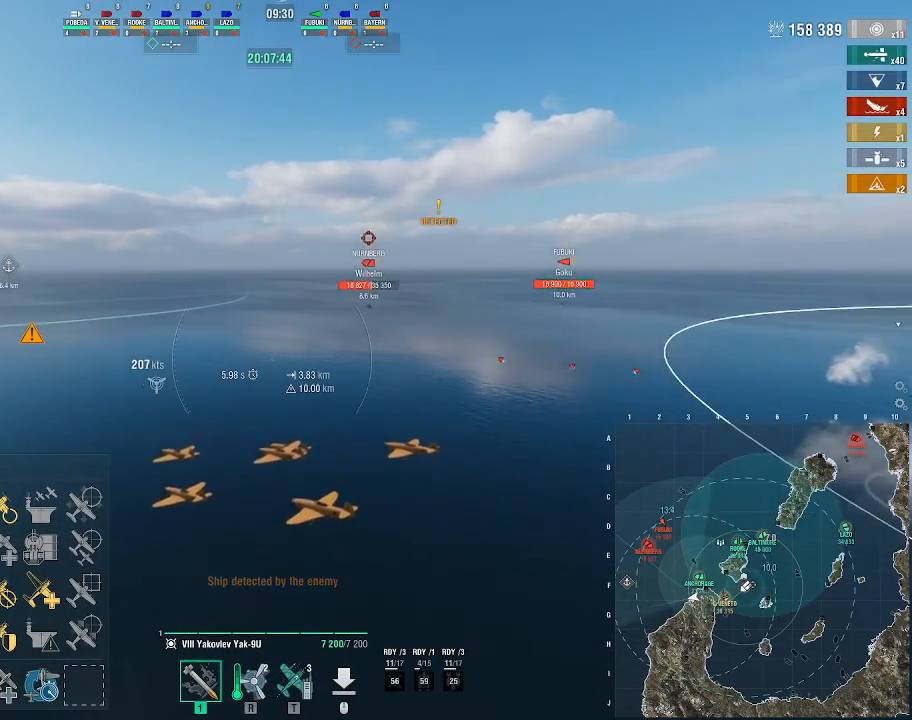
{"keys": ["w"], "mouse": [], "events": [[100, "alt_l", "up"], [167, "d", "down"], [500, "d", "up"]]}
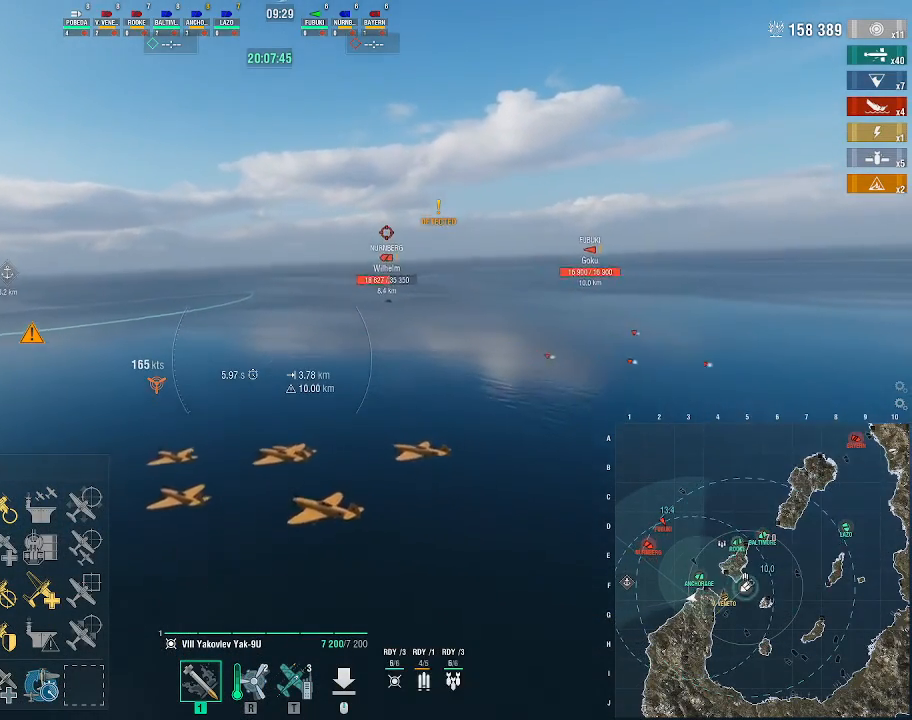
{"keys": ["w"], "mouse": [], "events": [[100, "alt_l", "down"], [400, "alt_l", "up"]]}
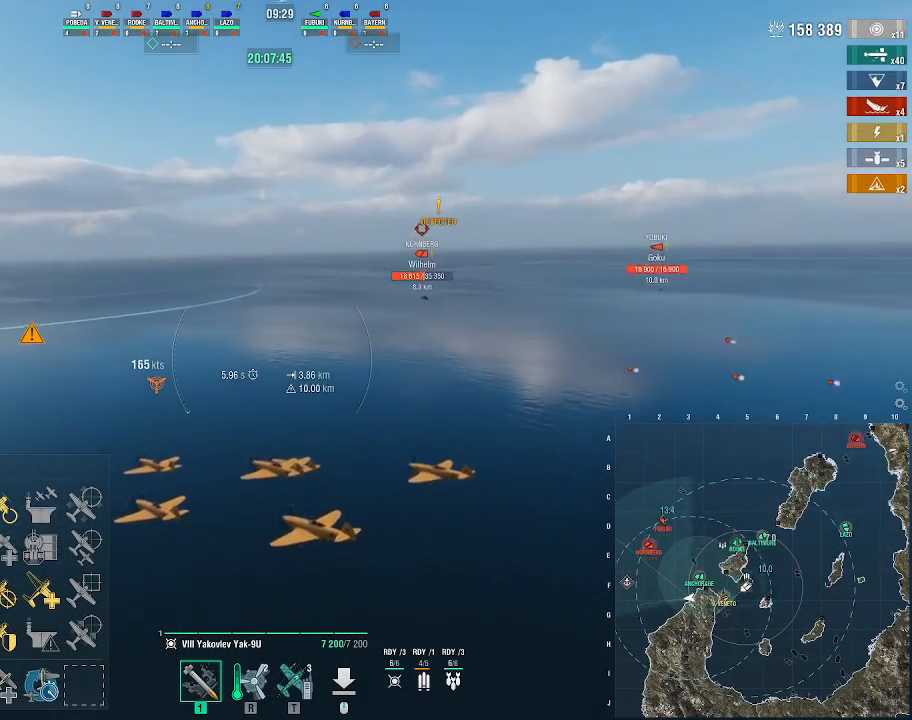
{"keys": [], "mouse": [], "events": [[100, "w", "up"]]}
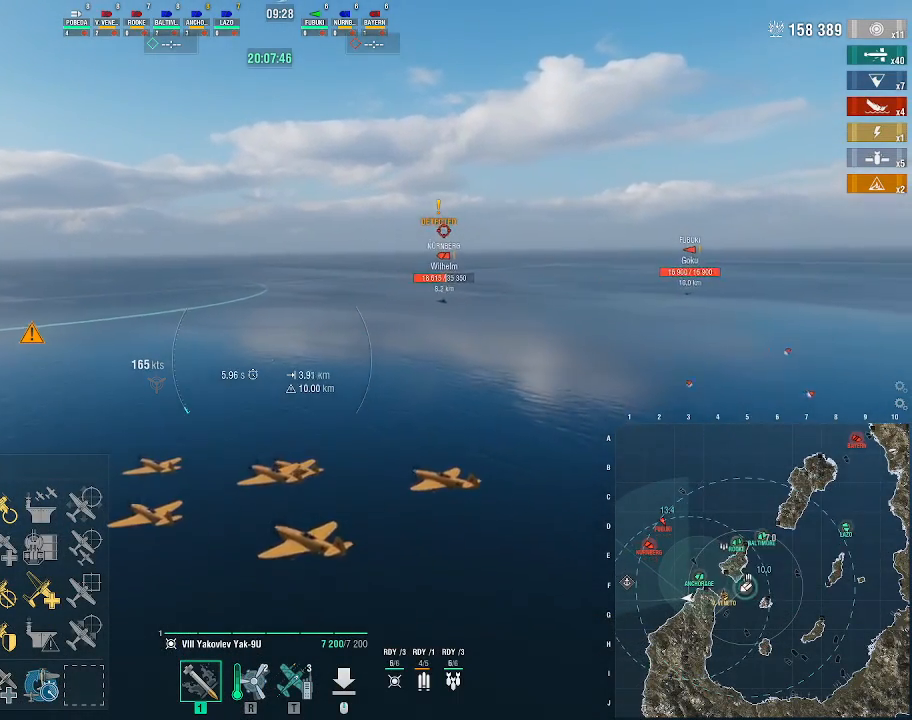
{"keys": [], "mouse": [], "events": []}
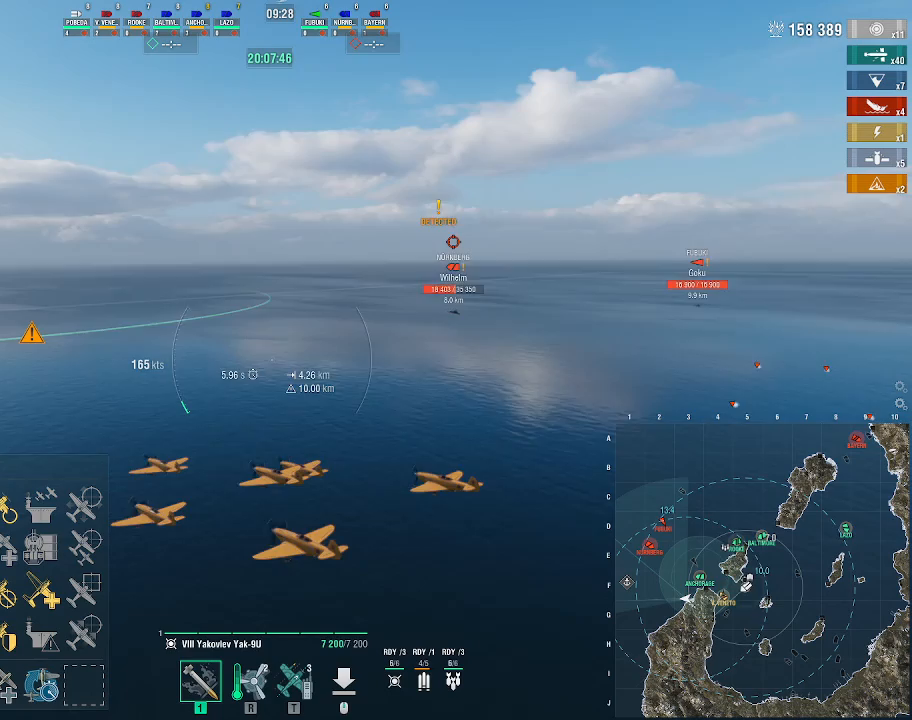
{"keys": ["d"], "mouse": [], "events": [[500, "d", "down"]]}
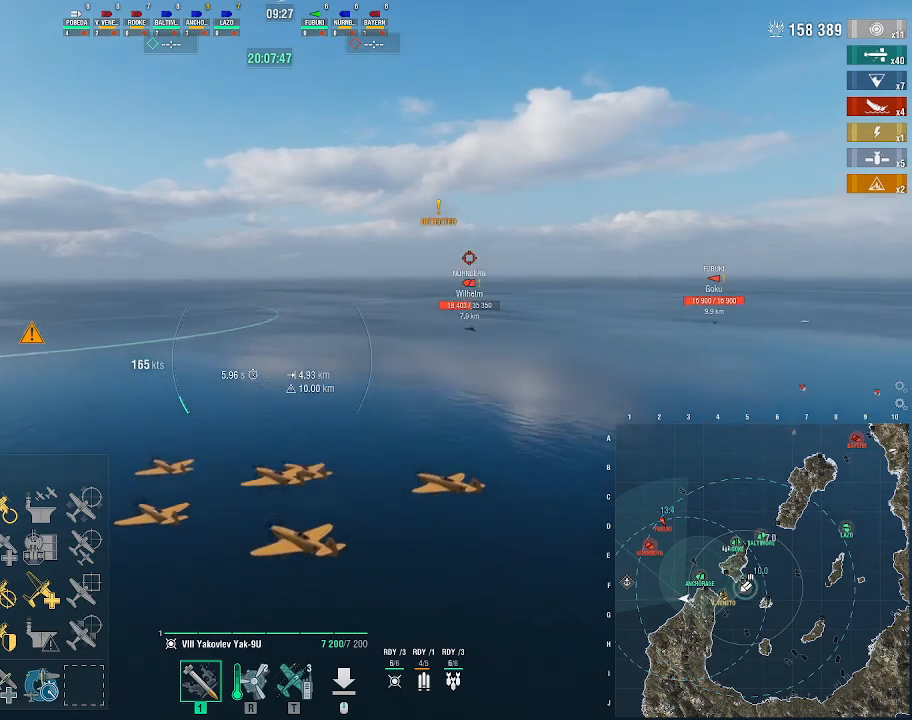
{"keys": ["d", "w"], "mouse": [], "events": [[233, "w", "down"]]}
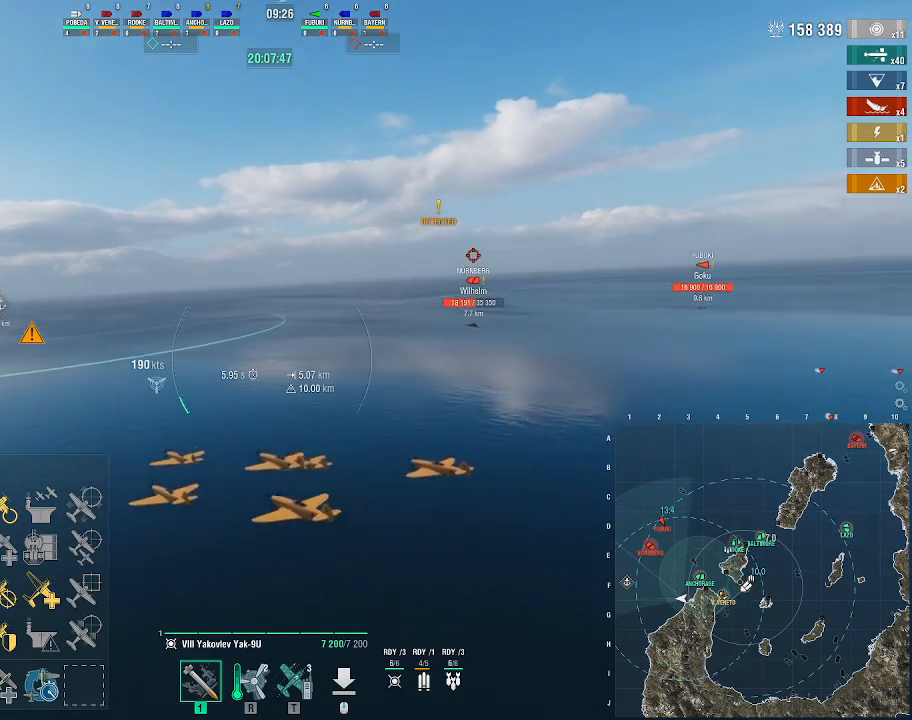
{"keys": [], "mouse": [], "events": [[300, "d", "up"], [300, "w", "up"]]}
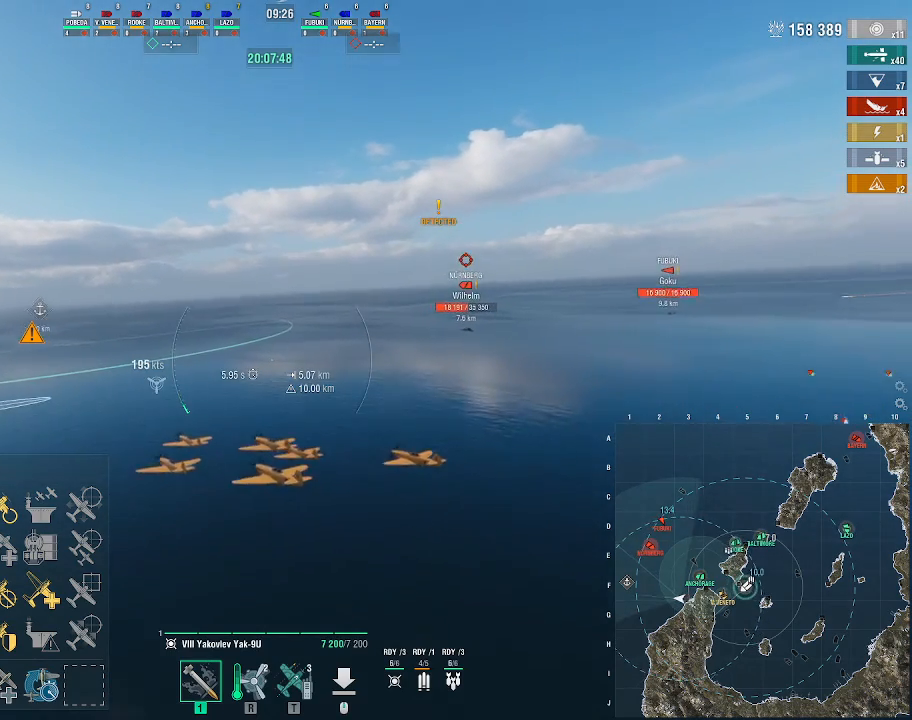
{"keys": [], "mouse": [], "events": []}
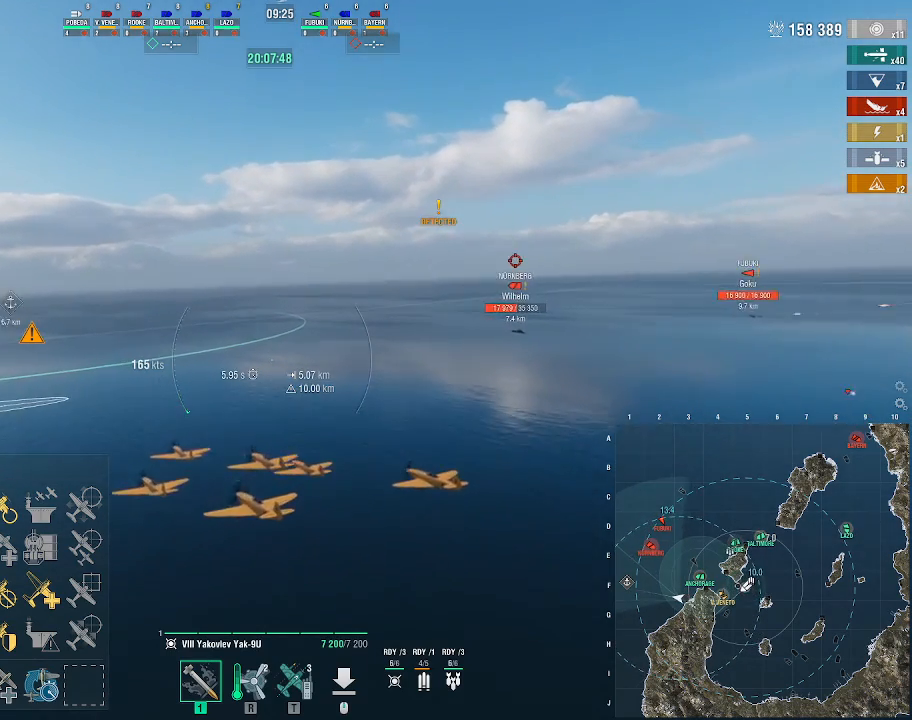
{"keys": [], "mouse": [], "events": []}
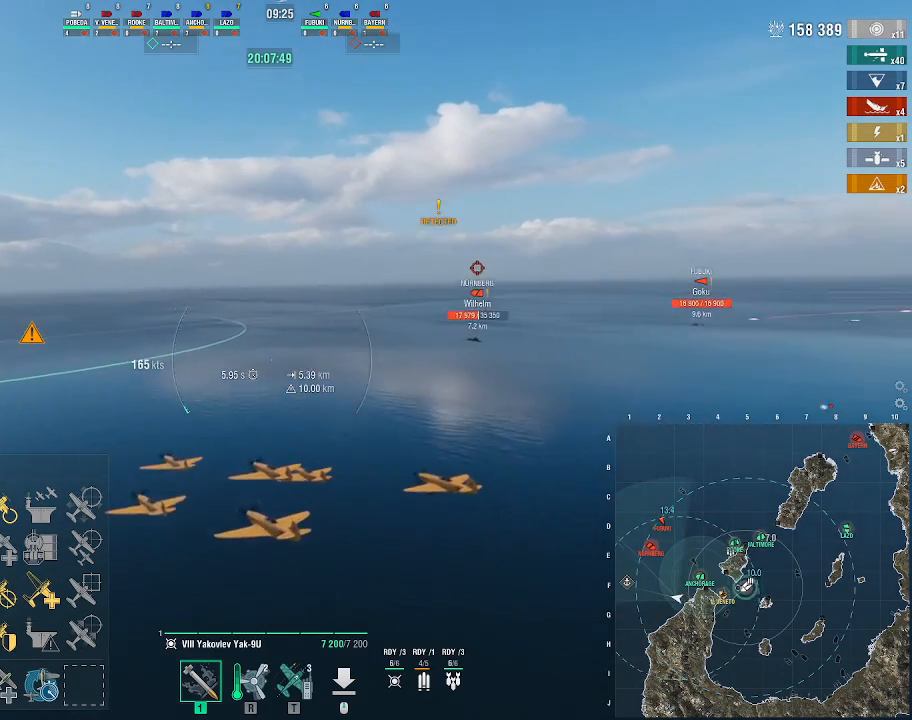
{"keys": [], "mouse": [], "events": []}
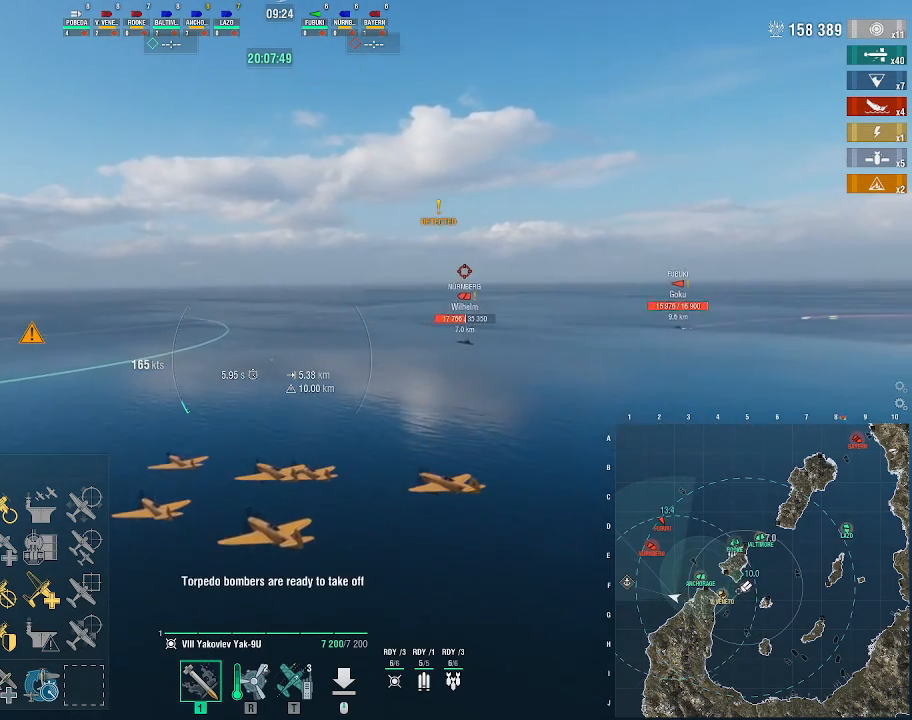
{"keys": [], "mouse": [], "events": []}
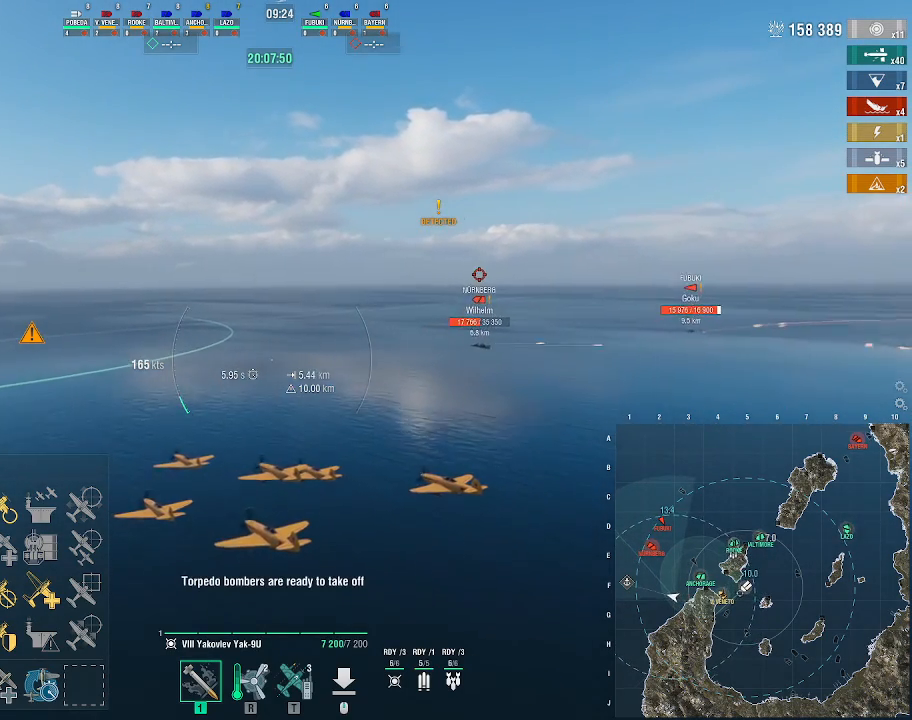
{"keys": [], "mouse": [], "events": []}